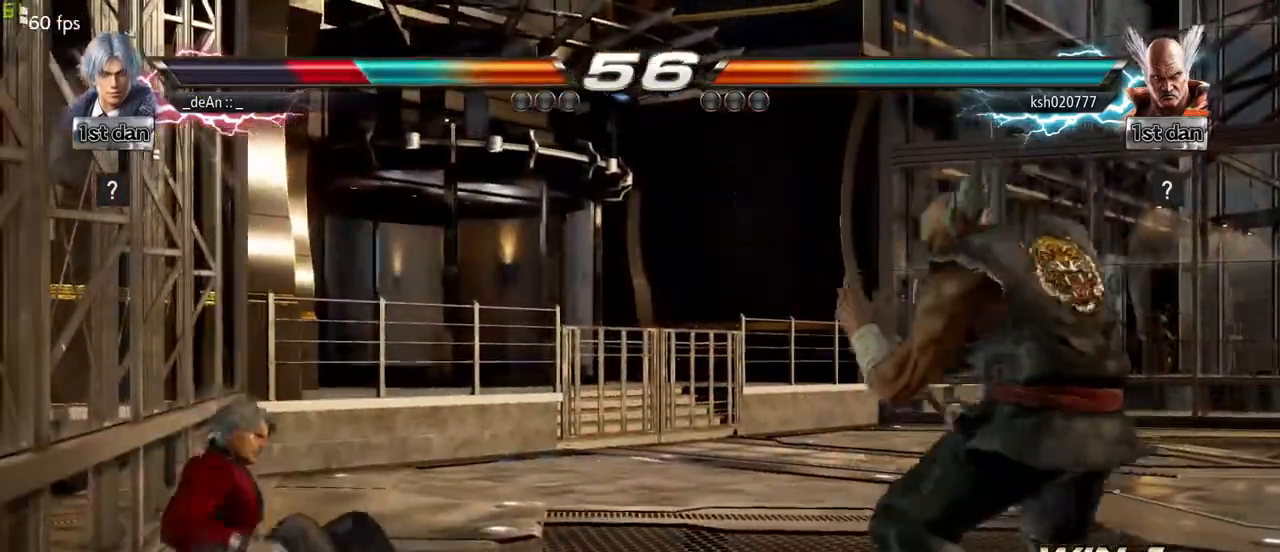
Gameplay with a controller (arcade stick); each line is a JSON object with the inputs held at the frame after it. "events" lists button and stick changes between this image and that frame as [ms after this image, input, new state], when the widget could be followed in between. Not read: CROSS L3 R3.
{"buttons": [], "left_stick": "down", "events": [[67, "SQUARE", "up"], [133, "SQUARE", "down"], [233, "SQUARE", "up"], [383, "left_stick", "down"]]}
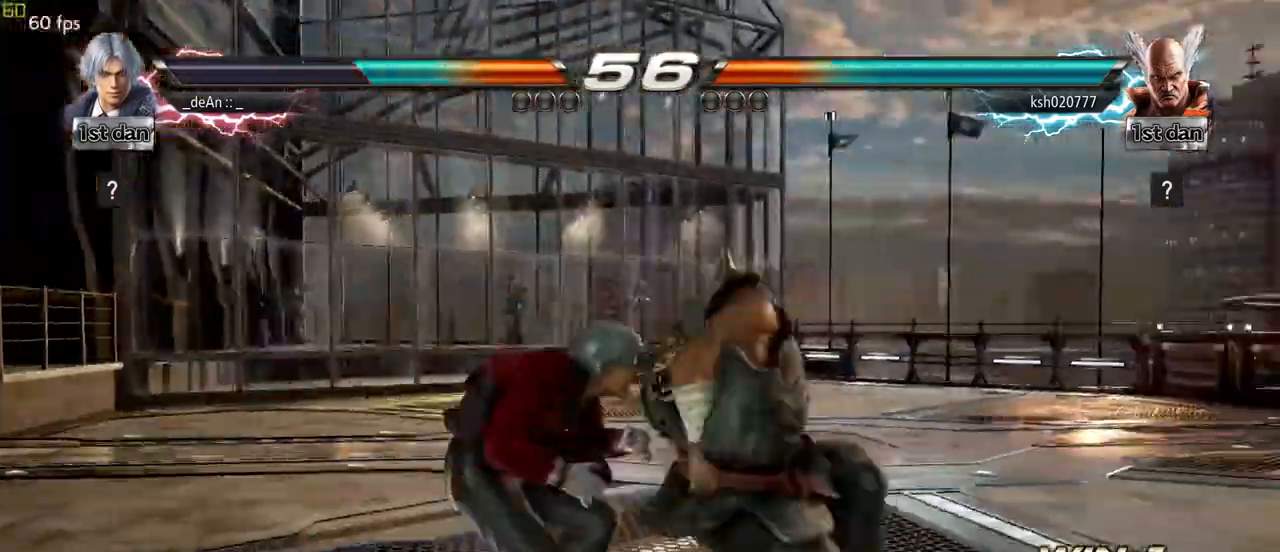
{"buttons": [], "left_stick": "center"}
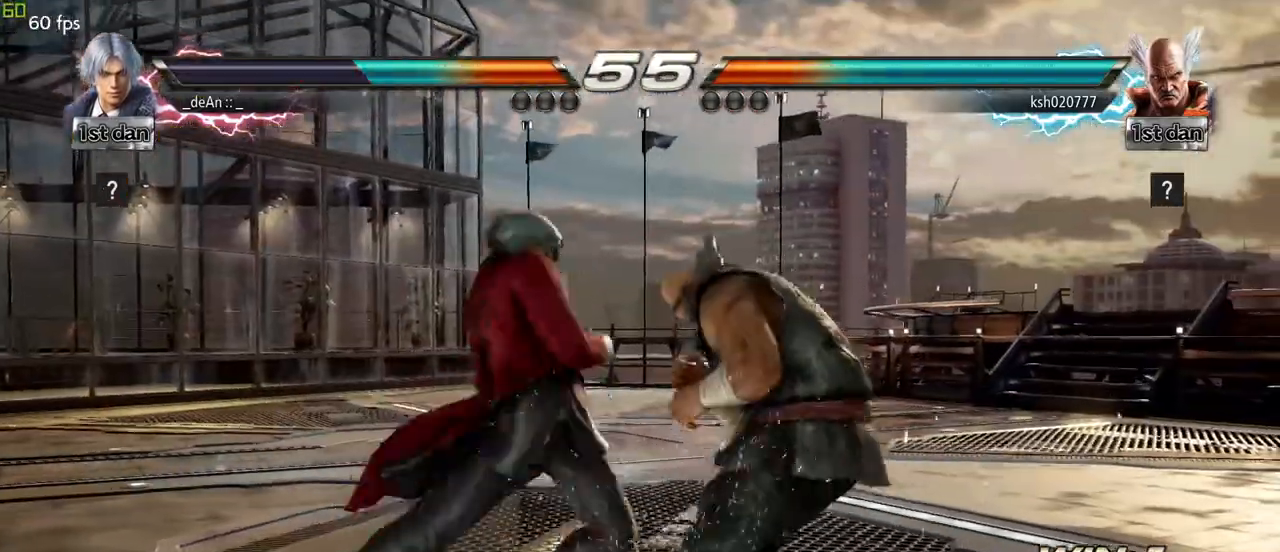
{"buttons": [], "left_stick": "down", "events": [[367, "left_stick", "down"], [400, "CIRCLE", "down"], [450, "CIRCLE", "up"]]}
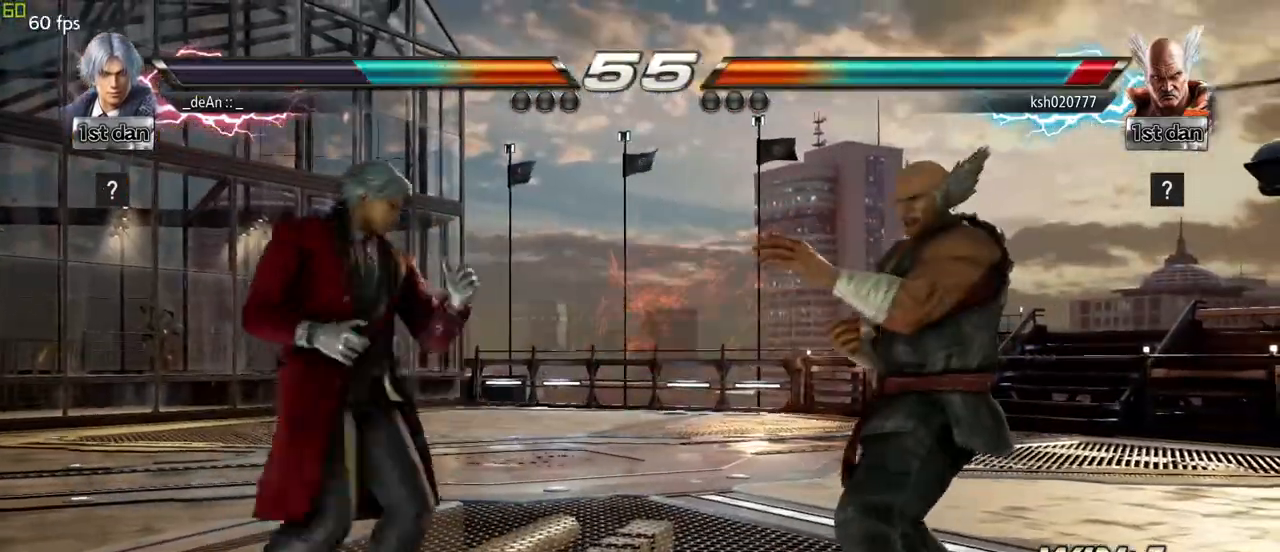
{"buttons": [], "left_stick": "center", "events": [[67, "CIRCLE", "down"], [167, "CIRCLE", "up"], [283, "left_stick", "center"]]}
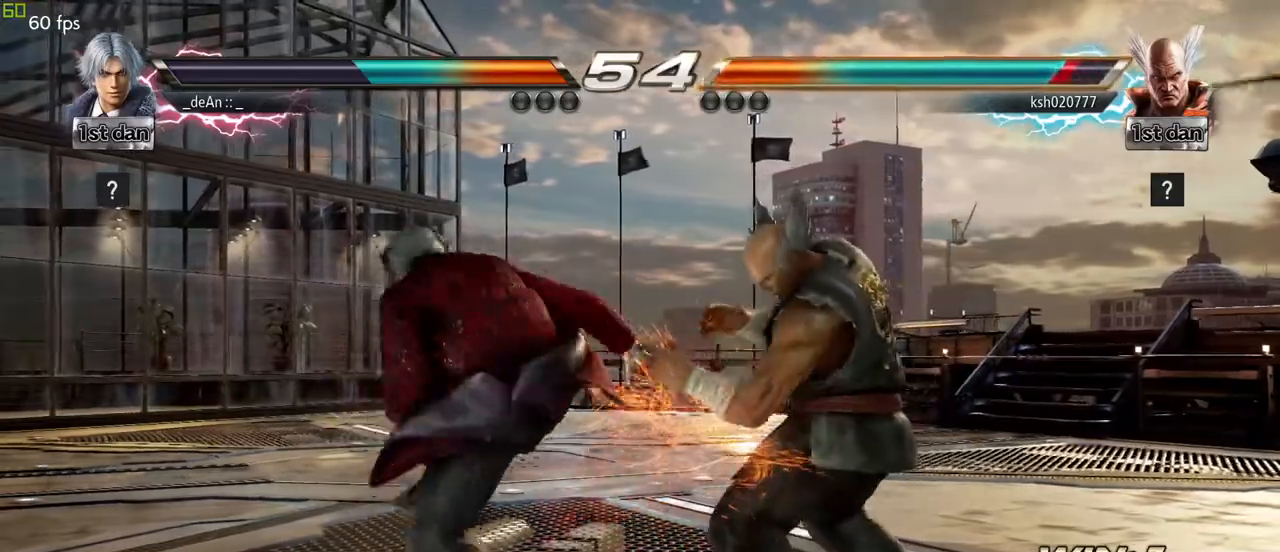
{"buttons": ["CIRCLE"], "left_stick": "down"}
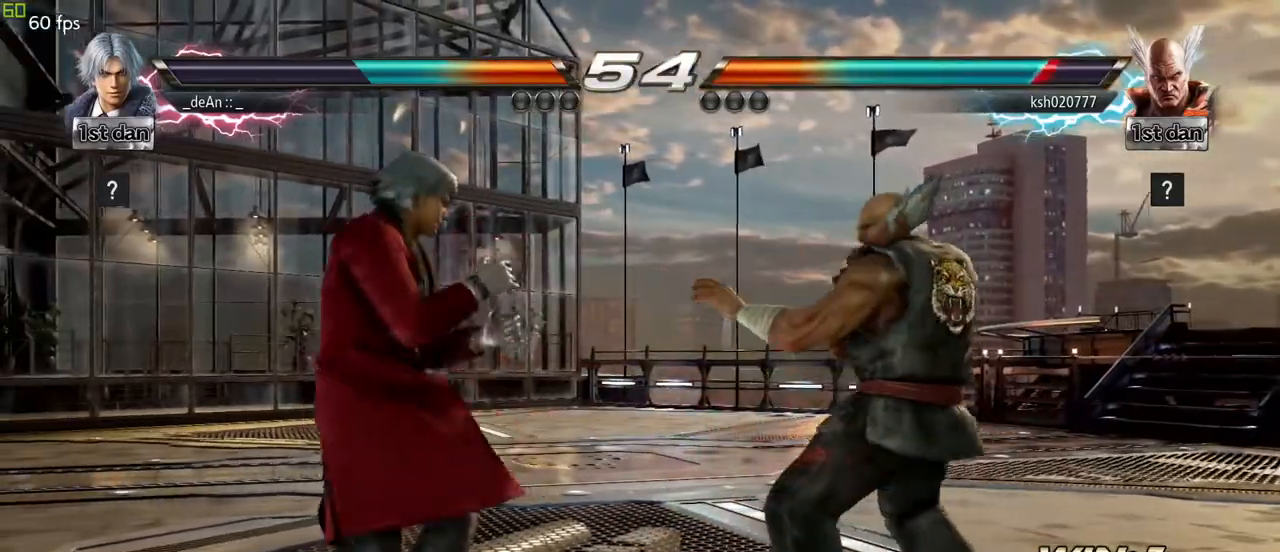
{"buttons": ["CIRCLE"], "left_stick": "down", "events": [[50, "CIRCLE", "up"], [133, "CIRCLE", "down"], [217, "CIRCLE", "up"], [233, "CIRCLE", "down"], [383, "CIRCLE", "up"], [433, "CIRCLE", "down"]]}
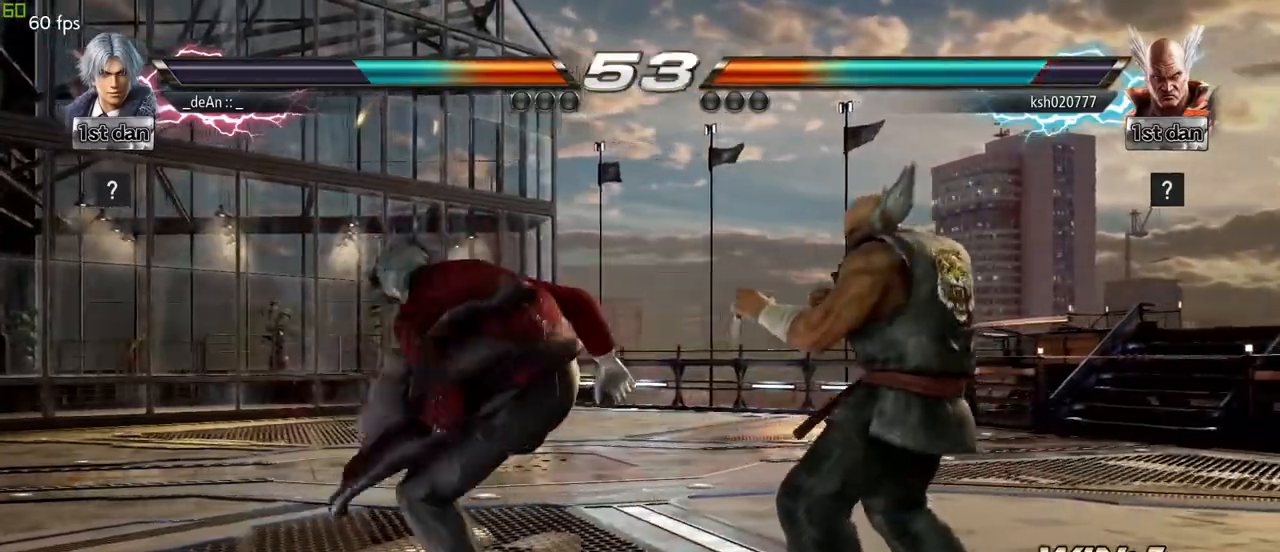
{"buttons": [], "left_stick": "center", "events": [[83, "CIRCLE", "up"], [83, "left_stick", "center"]]}
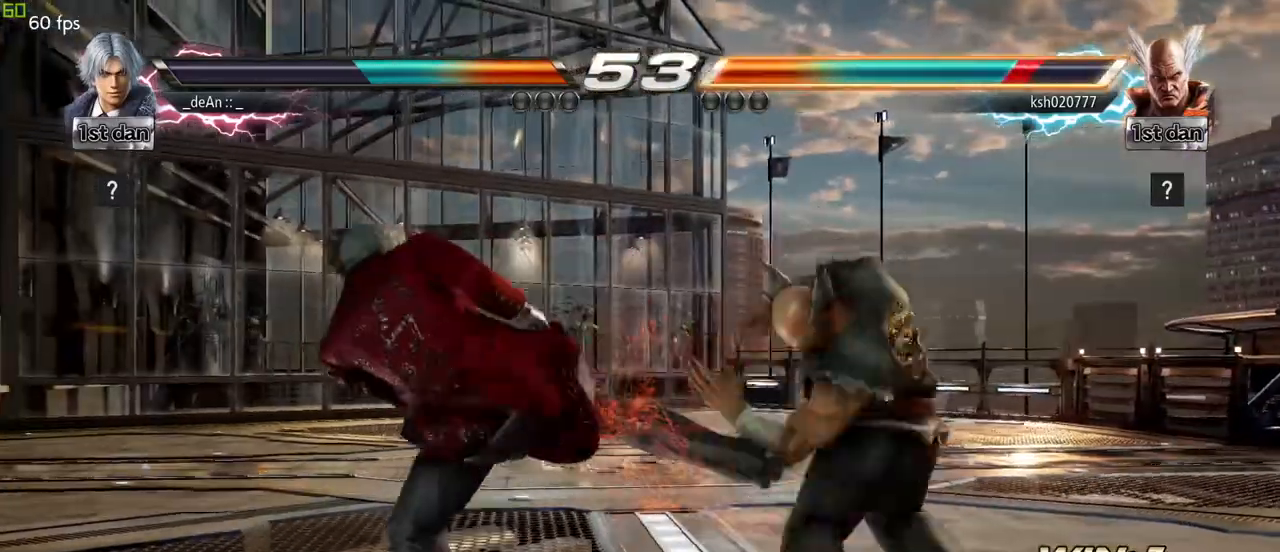
{"buttons": [], "left_stick": "left", "events": [[333, "left_stick", "left"], [450, "left_stick", "center"], [500, "left_stick", "left"]]}
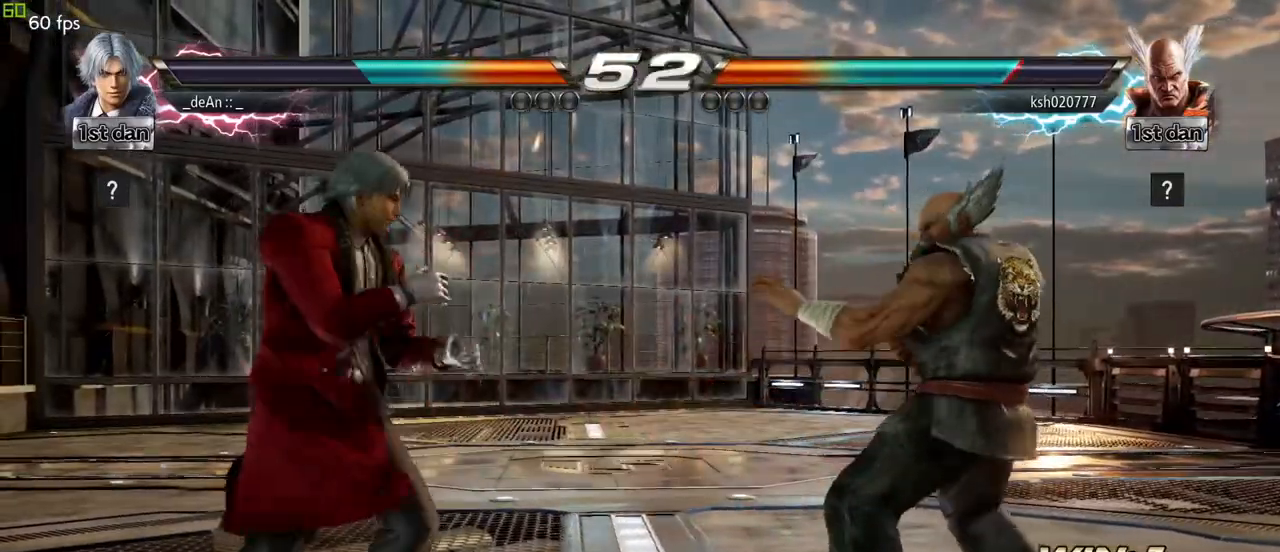
{"buttons": [], "left_stick": "left", "events": [[200, "left_stick", "down"], [267, "left_stick", "left"]]}
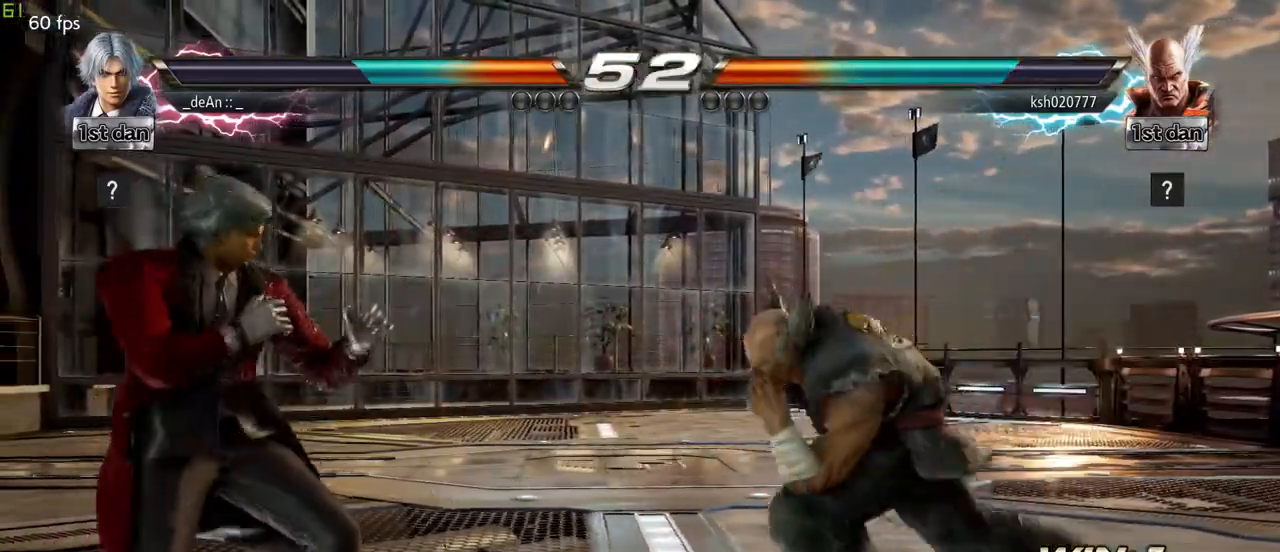
{"buttons": [], "left_stick": "down-right", "events": [[133, "left_stick", "down"], [350, "left_stick", "down-right"]]}
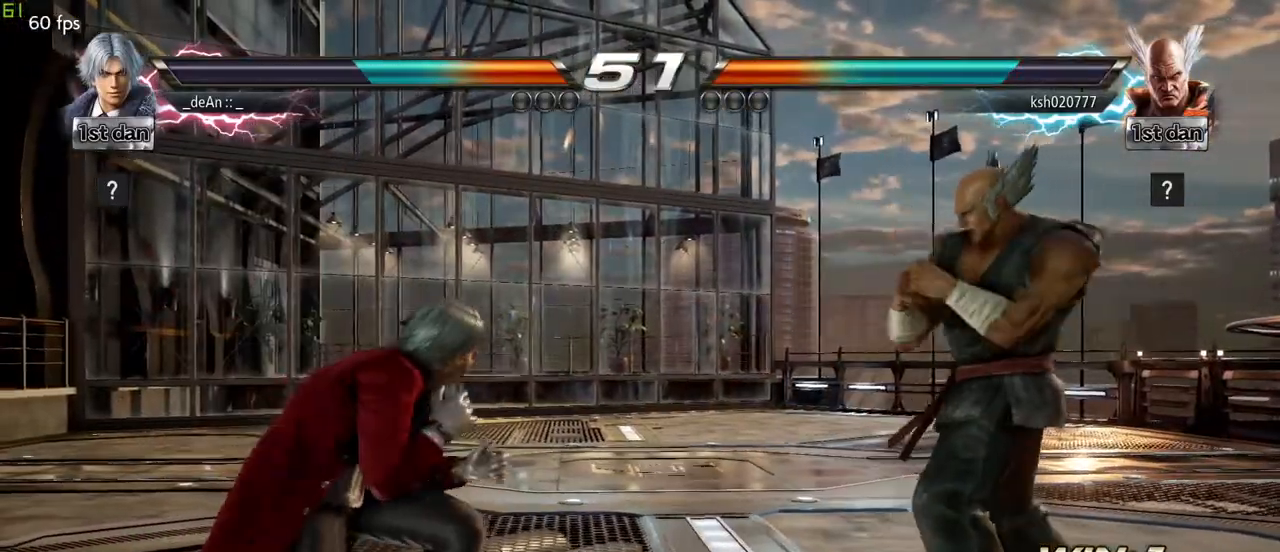
{"buttons": [], "left_stick": "center", "events": [[400, "left_stick", "center"]]}
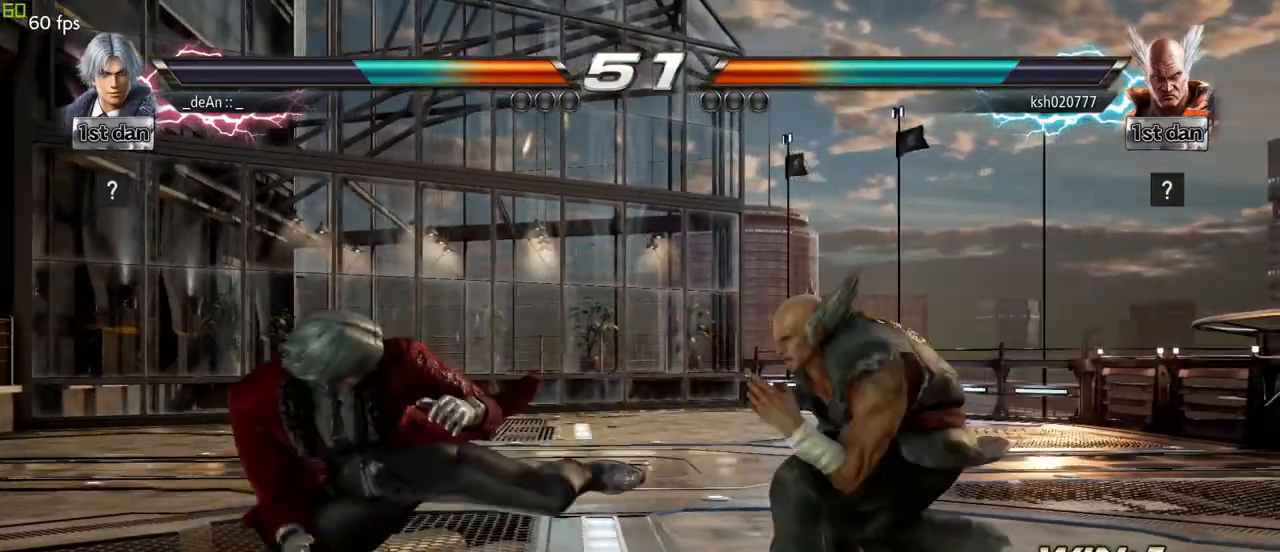
{"buttons": ["TRIANGLE"], "left_stick": "center", "events": [[100, "left_stick", "left"], [183, "left_stick", "center"], [267, "left_stick", "left"], [467, "left_stick", "center"], [500, "TRIANGLE", "down"]]}
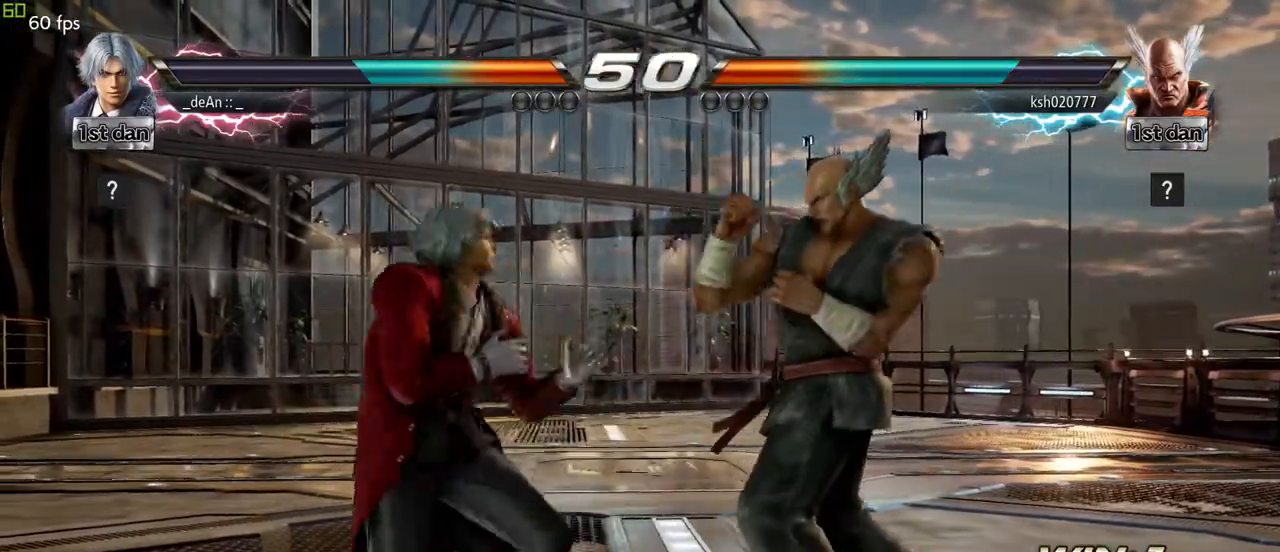
{"buttons": ["SQUARE"], "left_stick": "down-right", "events": [[200, "TRIANGLE", "up"], [383, "left_stick", "down-right"], [433, "SQUARE", "down"]]}
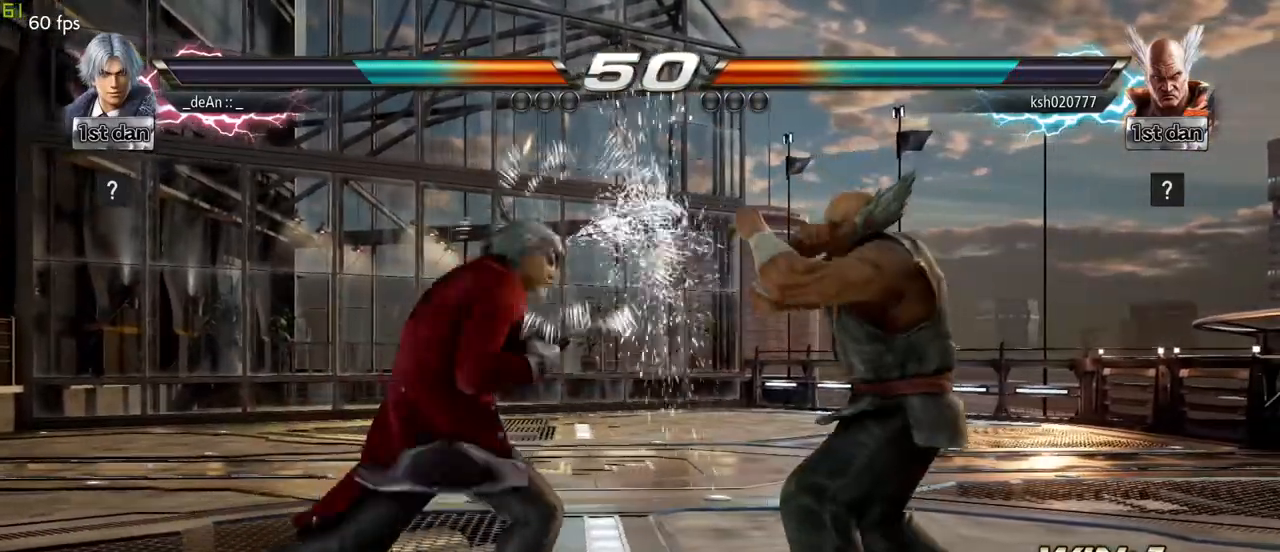
{"buttons": [], "left_stick": "down", "events": [[50, "SQUARE", "up"], [133, "left_stick", "center"], [433, "left_stick", "down"]]}
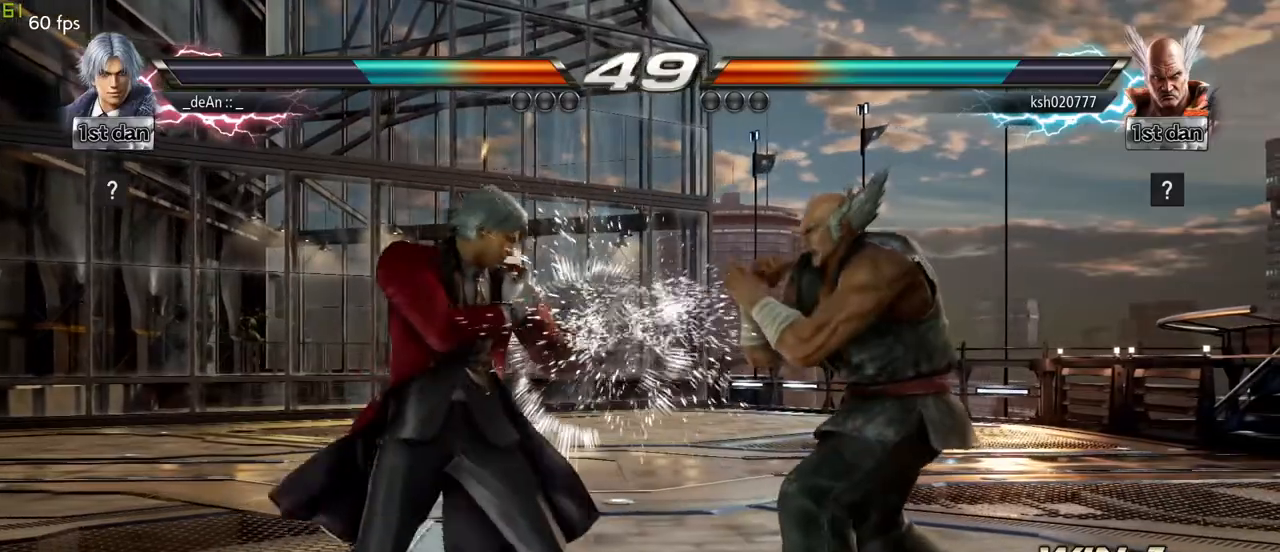
{"buttons": [], "left_stick": "center", "events": [[217, "left_stick", "center"]]}
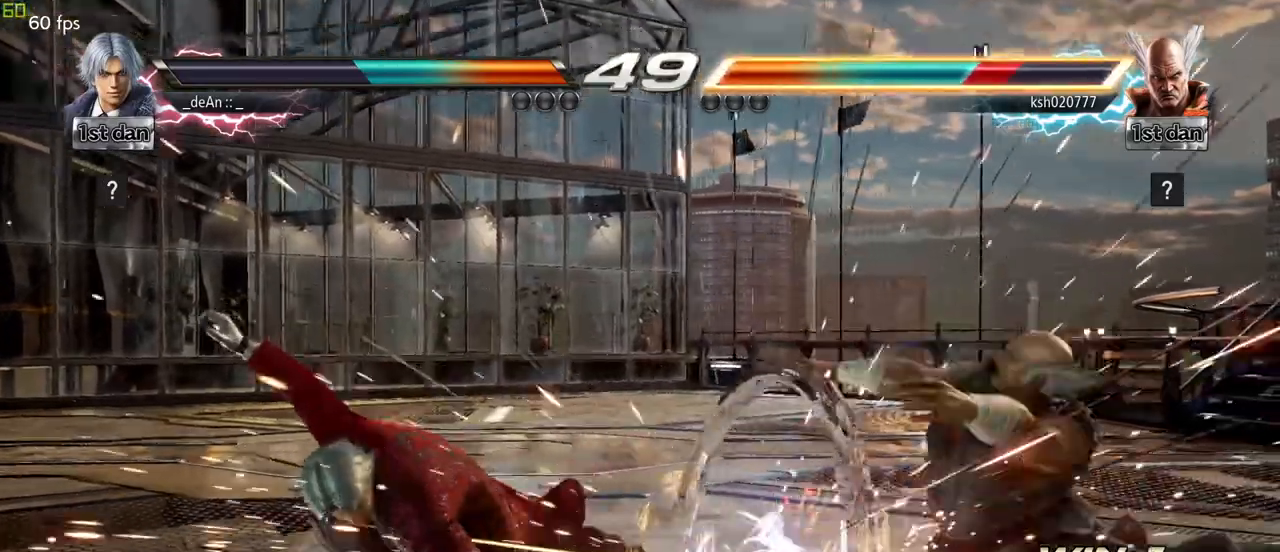
{"buttons": [], "left_stick": "down", "events": [[317, "left_stick", "down"]]}
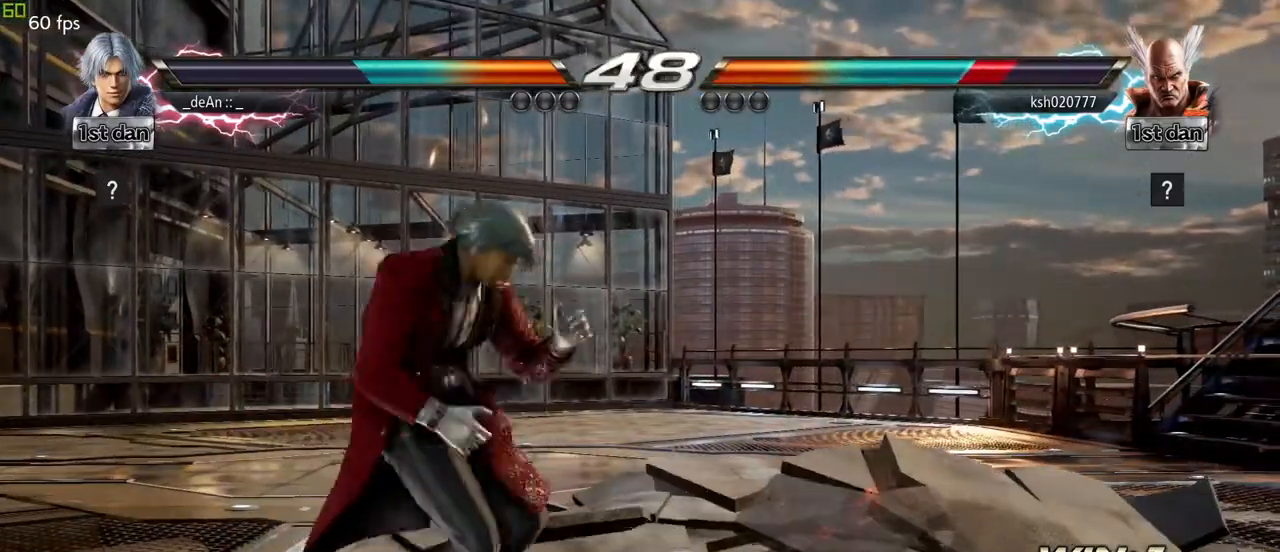
{"buttons": [], "left_stick": "center", "events": [[83, "left_stick", "center"]]}
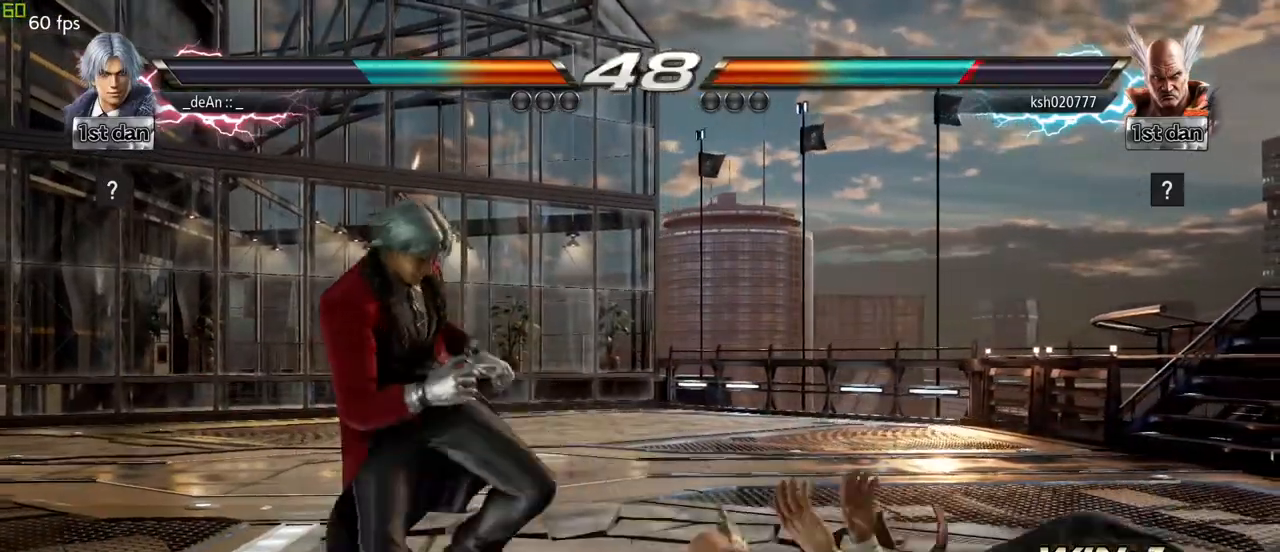
{"buttons": [], "left_stick": "down-left", "events": [[183, "left_stick", "left"], [317, "left_stick", "center"], [367, "left_stick", "left"], [450, "left_stick", "down-left"]]}
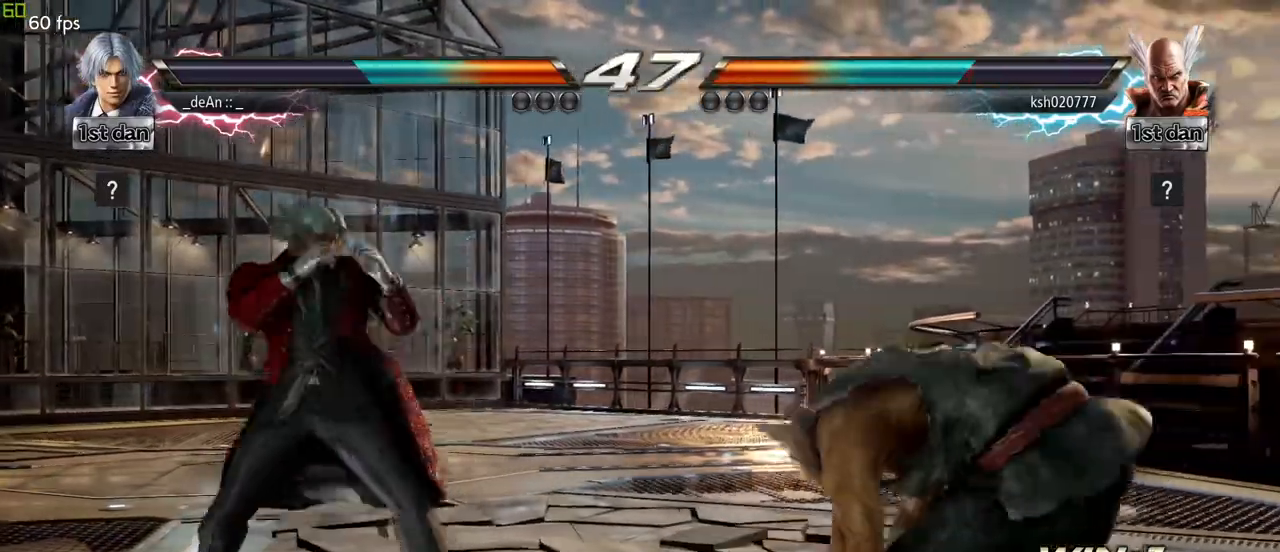
{"buttons": [], "left_stick": "center", "events": [[67, "left_stick", "center"], [267, "left_stick", "down"], [467, "left_stick", "center"]]}